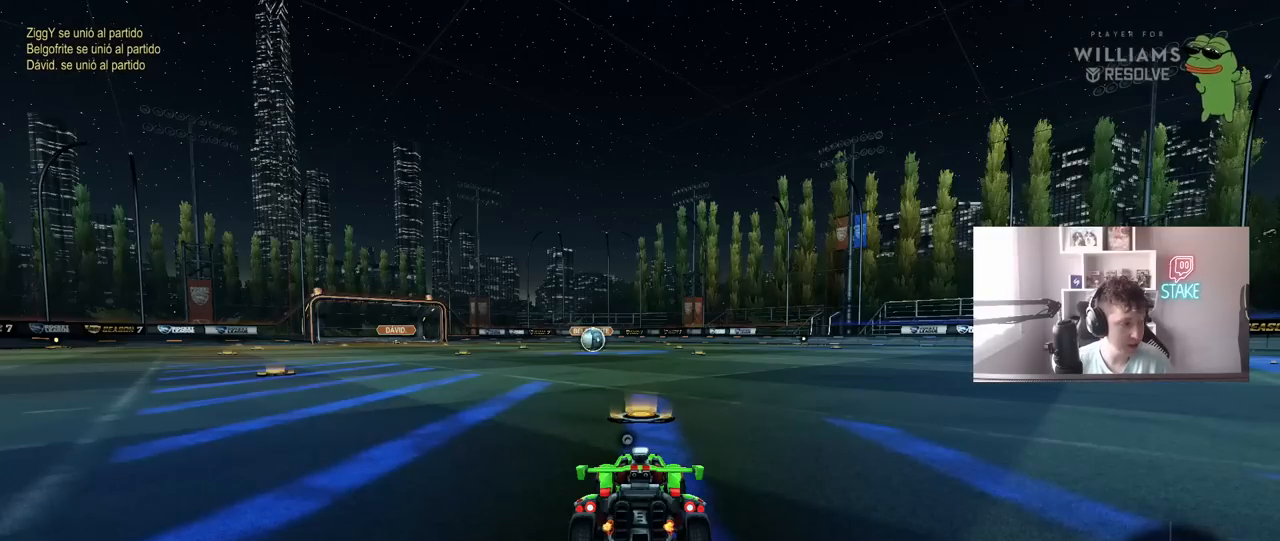
Gameplay with keyboard and mouse; each line is a JSON object with the keys and mouse buttons held at the frame after it. "events" lists presses ("down") and releases ("up") of "1", "2", "3", "4", "5", "a", "alt", "c", "caps_lock", "ctrl", "d", "e", "f", "g", "q", "r", "s", "shift", "space", "t", "tab", "v", "w", "x", "z", "mouse_left", "mouse_wheel" and "mouse_right" between this image and that frame as [ms after this image, input, new state], when the widget could be followed in between. "mouse_left", "mouse_wheel", "mouse_right" = the "left", "wheel", "right" buttons of the "mouse" list. No other keys are recorded. "wheel" means that the mouse wheel is clicked or scrolled. "mouse_move" is the direction in which the mouse moves at that frame (one of eight, or "still"), when it could be read.
{"keys": [], "mouse": [], "mouse_move": "still", "events": []}
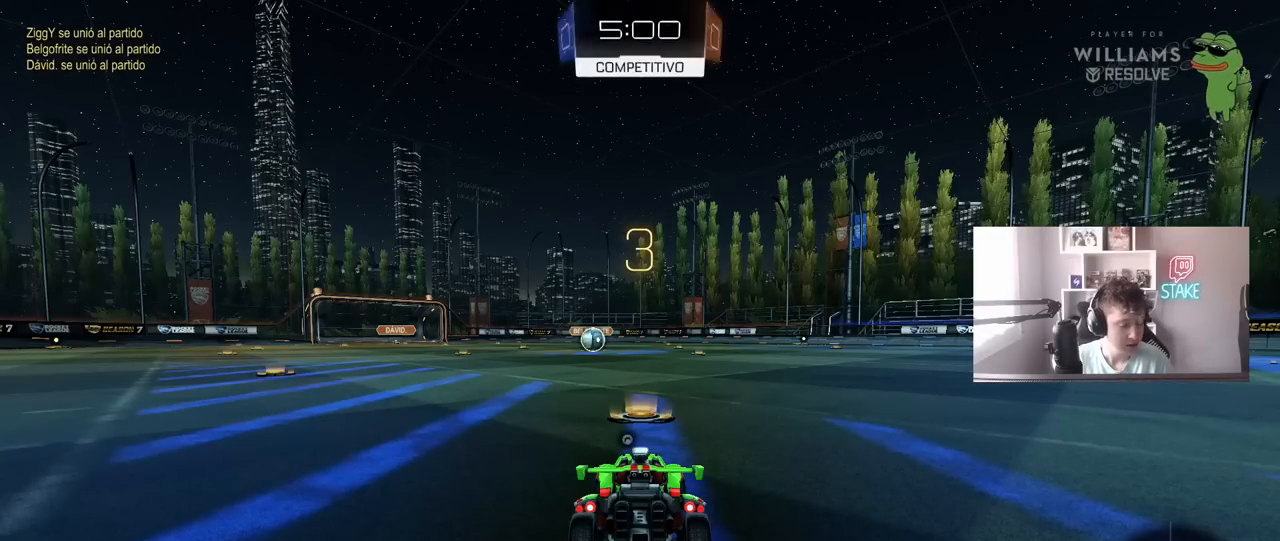
{"keys": ["space", "tab"], "mouse": [], "mouse_move": "still", "events": [[233, "tab", "down"], [433, "space", "down"]]}
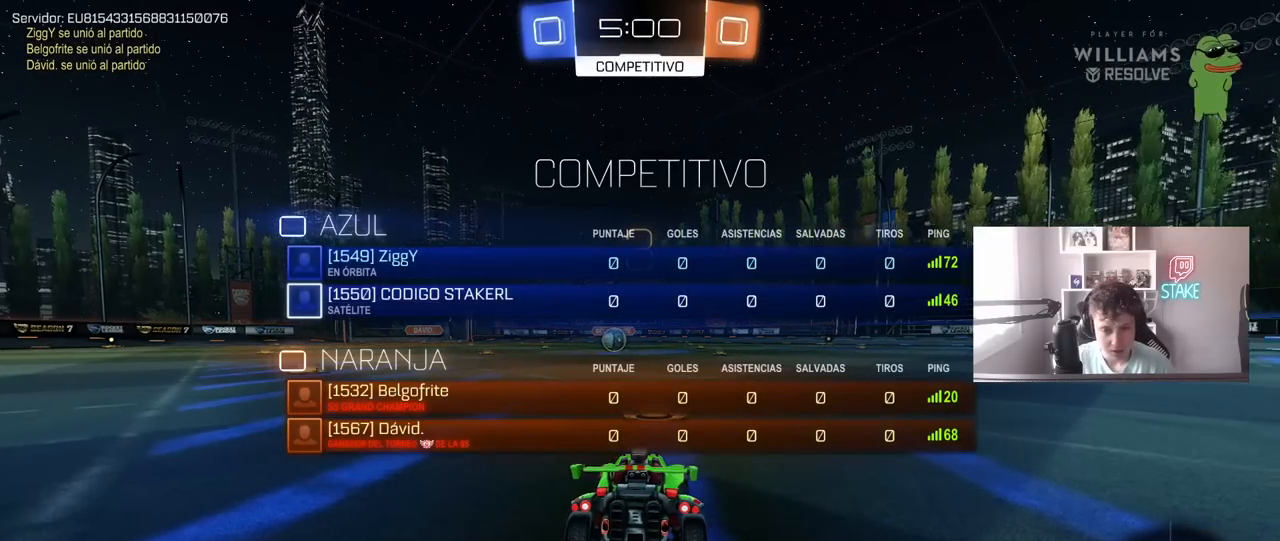
{"keys": ["tab", "w"], "mouse": ["left"], "mouse_move": "left", "events": [[67, "space", "up"], [267, "mouse_left", "down"], [267, "w", "down"]]}
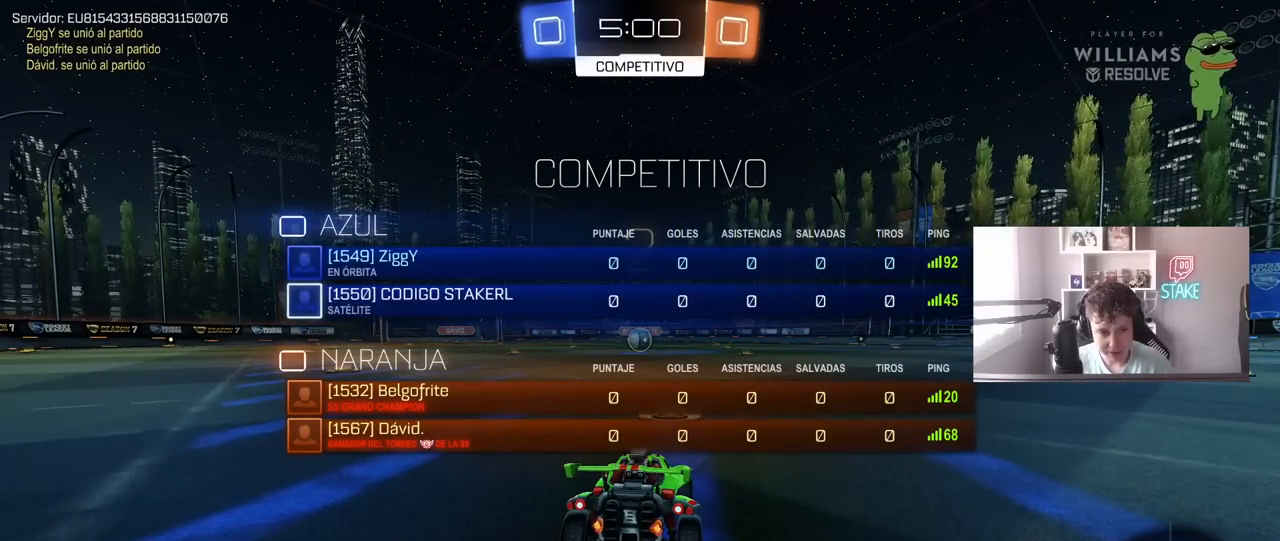
{"keys": ["w"], "mouse": ["left"], "mouse_move": "right", "events": [[367, "tab", "up"]]}
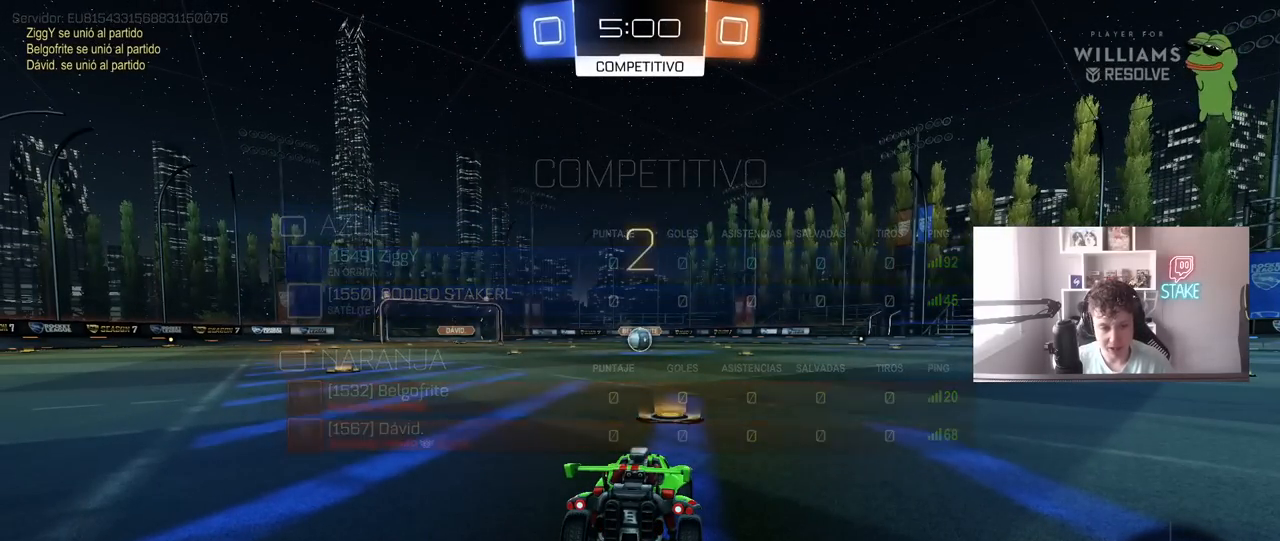
{"keys": ["w"], "mouse": ["left"], "mouse_move": "left", "events": []}
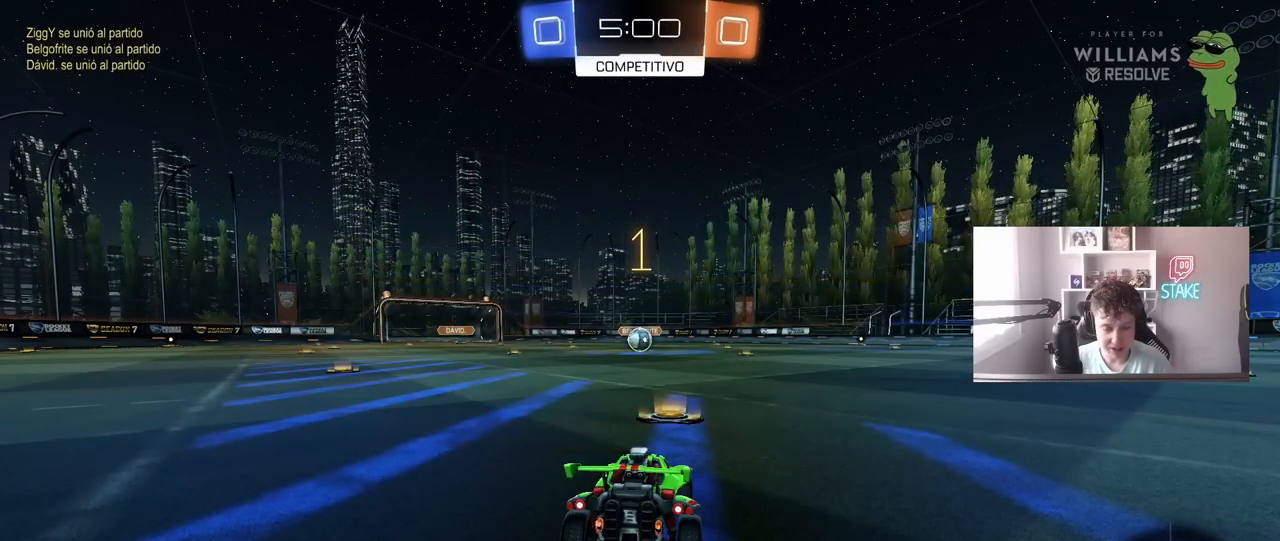
{"keys": ["w"], "mouse": ["left"], "mouse_move": "still", "events": []}
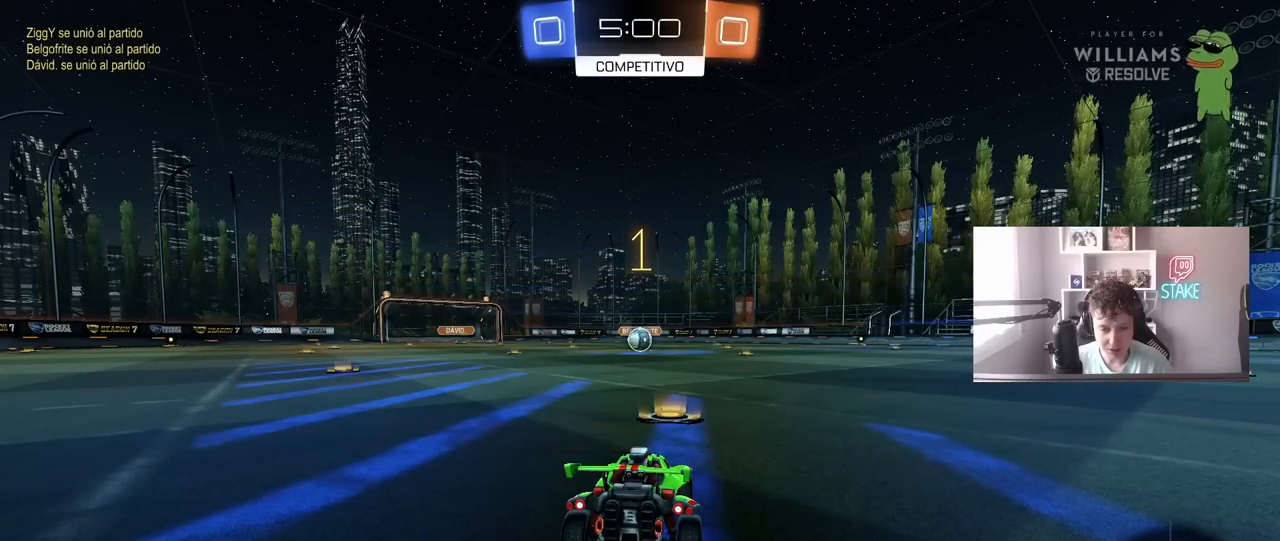
{"keys": ["a", "shift", "w"], "mouse": ["left", "right"], "mouse_move": "still", "events": [[317, "d", "down"], [367, "d", "up"], [367, "mouse_right", "down"], [417, "a", "down"], [417, "shift", "down"]]}
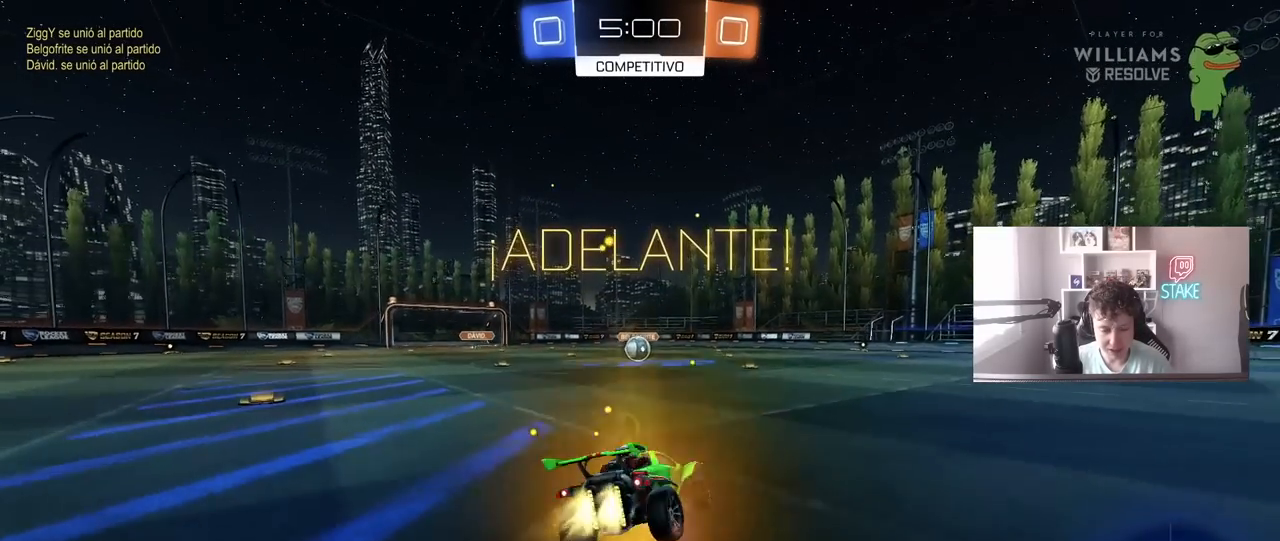
{"keys": ["a", "shift"], "mouse": ["left"], "mouse_move": "still", "events": [[17, "s", "down"], [17, "w", "up"], [100, "mouse_right", "up"], [483, "s", "up"]]}
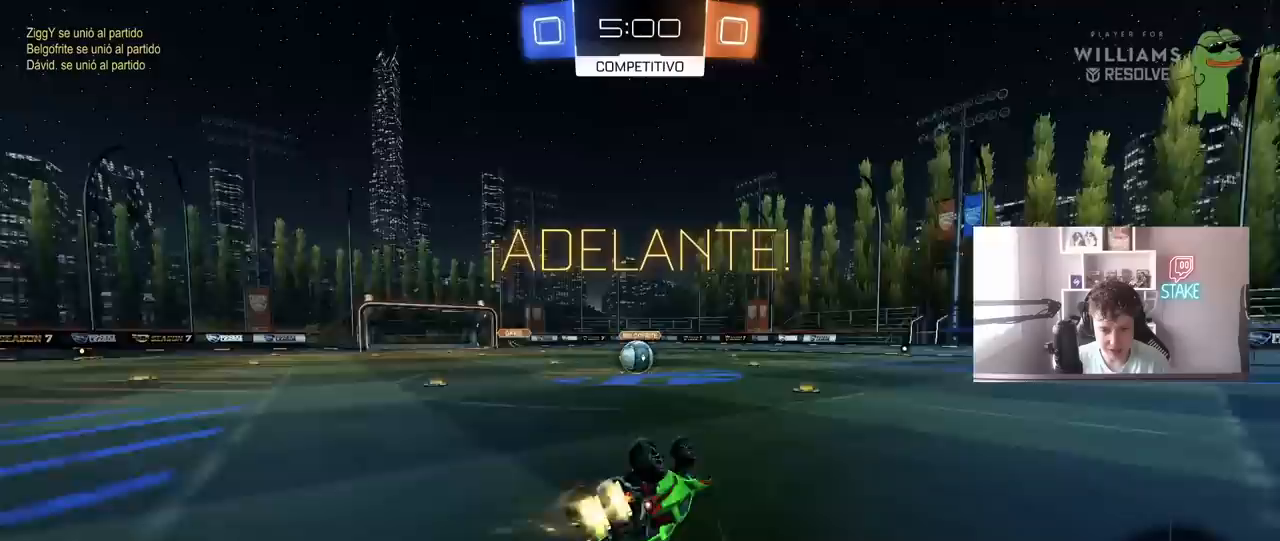
{"keys": [], "mouse": [], "mouse_move": "still", "events": [[67, "s", "down"], [217, "s", "up"], [300, "mouse_left", "up"], [300, "shift", "up"], [350, "a", "up"]]}
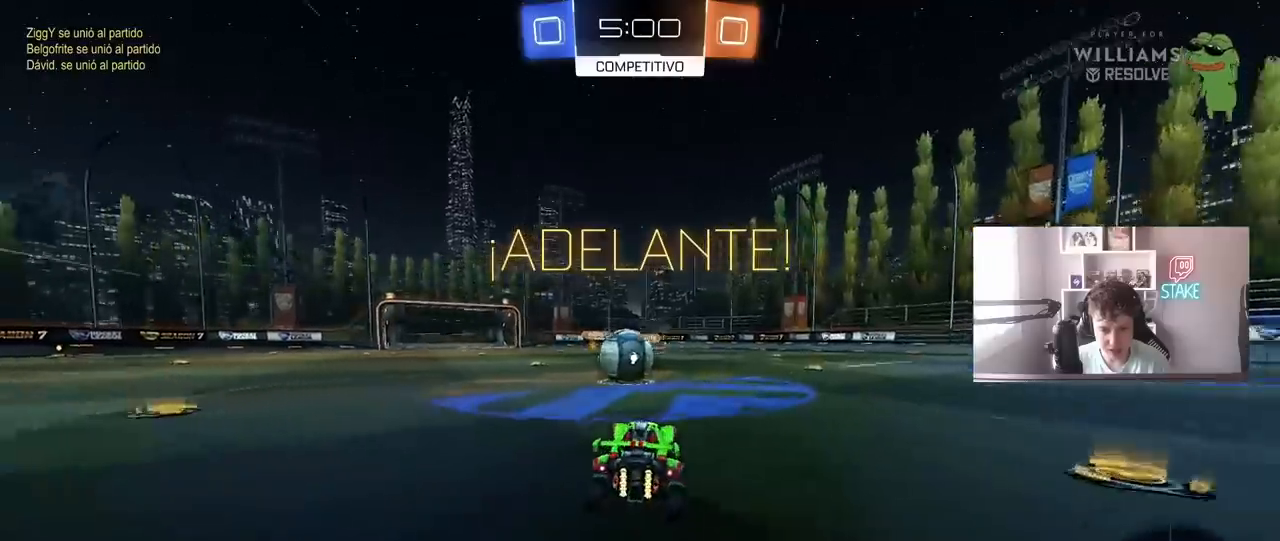
{"keys": ["d", "s", "shift"], "mouse": ["right"], "mouse_move": "still", "events": [[33, "a", "down"], [33, "w", "down"], [183, "a", "up"], [183, "mouse_right", "down"], [233, "d", "down"], [317, "mouse_right", "up"], [317, "shift", "down"], [417, "mouse_right", "down"], [500, "s", "down"], [500, "w", "up"]]}
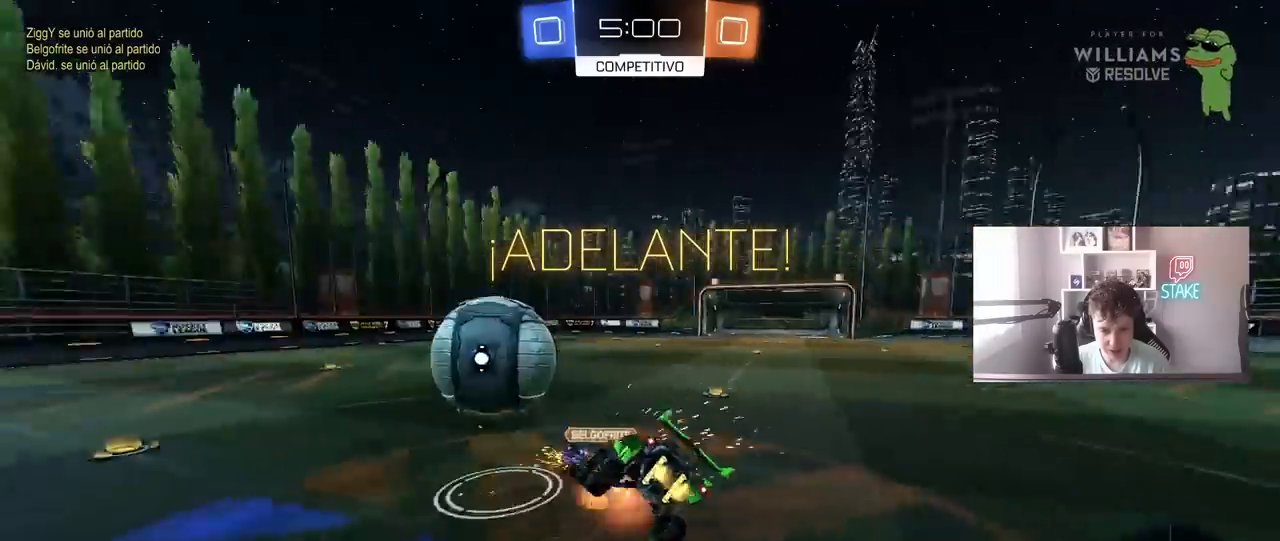
{"keys": ["d", "shift", "space", "w"], "mouse": [], "mouse_move": "still", "events": [[100, "mouse_right", "up"], [283, "s", "up"], [383, "w", "down"], [433, "space", "down"]]}
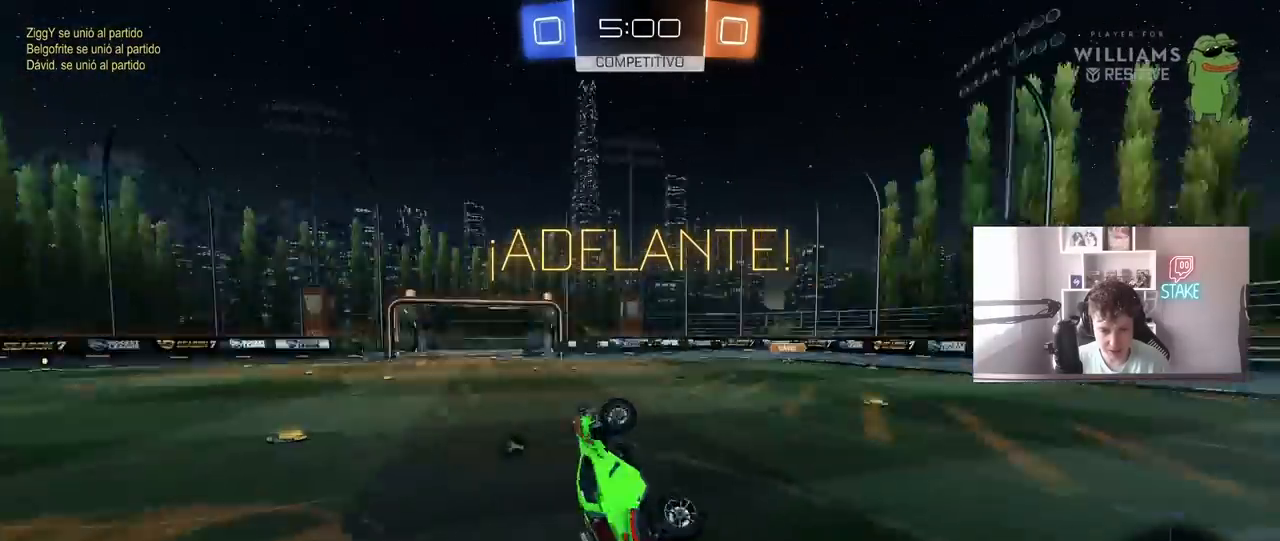
{"keys": ["d"], "mouse": [], "mouse_move": "still", "events": [[33, "shift", "up"], [117, "space", "up"], [217, "w", "up"], [250, "d", "up"], [450, "d", "down"]]}
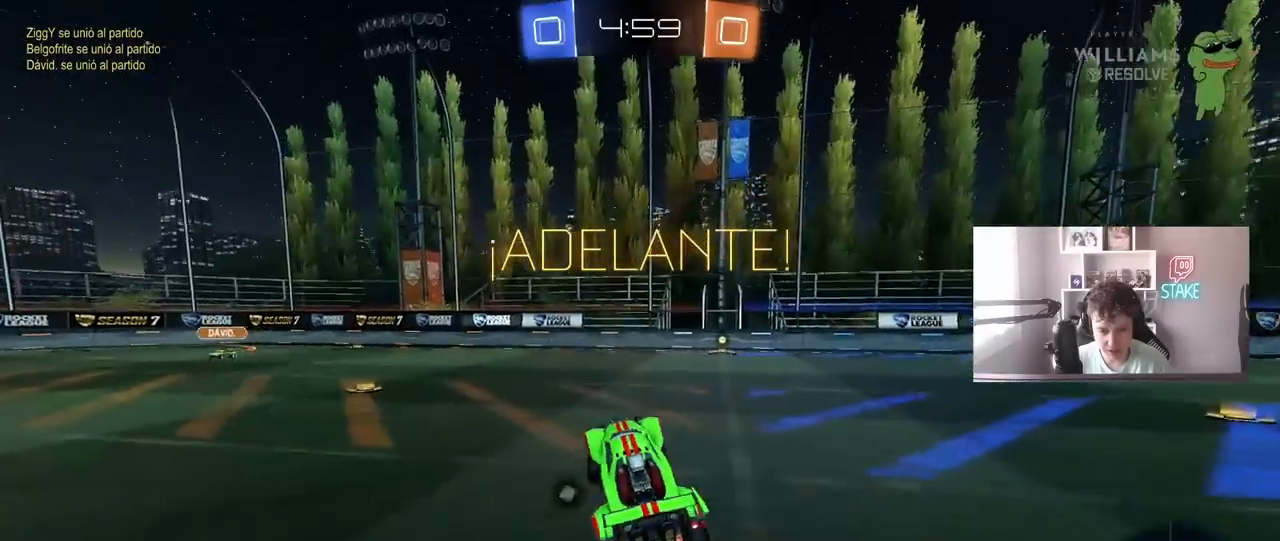
{"keys": ["w"], "mouse": ["left", "right"], "mouse_move": "still", "events": [[33, "d", "up"], [33, "mouse_left", "down"], [133, "w", "down"], [233, "d", "down"], [283, "d", "up"], [317, "mouse_right", "down"], [417, "mouse_right", "up"], [467, "mouse_right", "down"]]}
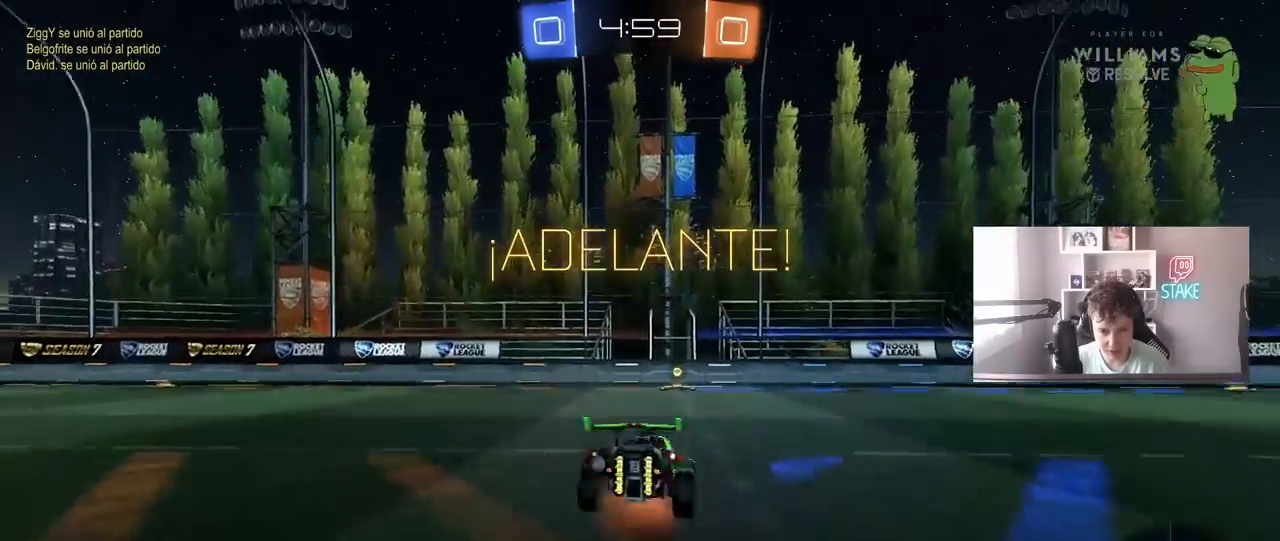
{"keys": ["d", "w"], "mouse": [], "mouse_move": "still", "events": [[50, "space", "down"], [100, "mouse_left", "up"], [150, "mouse_right", "up"], [200, "space", "up"], [433, "d", "down"]]}
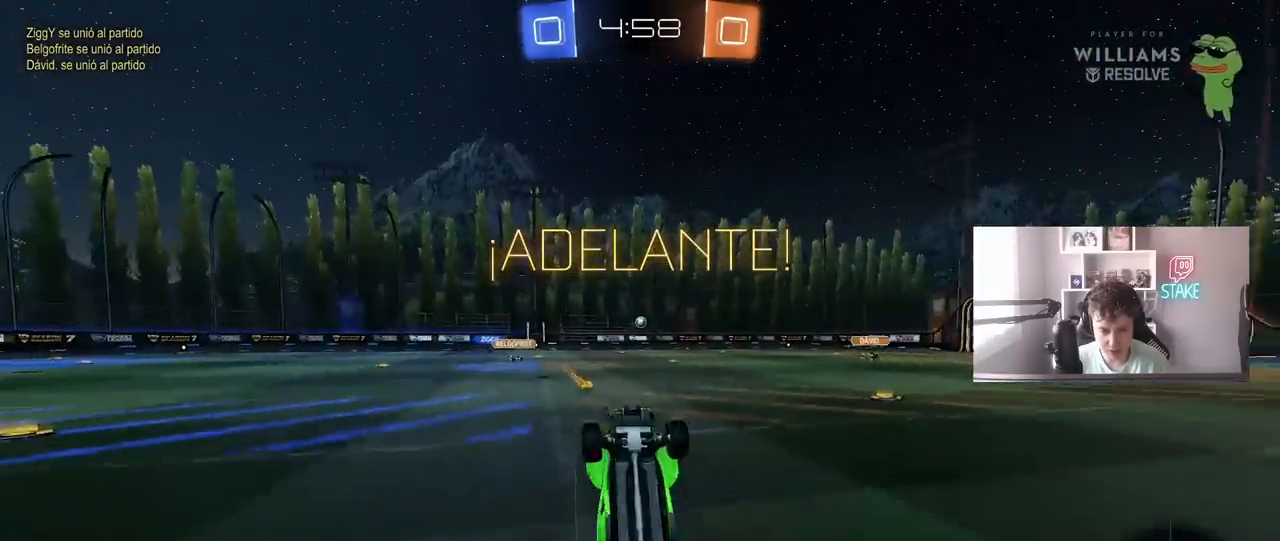
{"keys": ["d", "w"], "mouse": [], "mouse_move": "still", "events": [[17, "w", "up"], [167, "d", "up"], [300, "d", "down"], [400, "w", "down"]]}
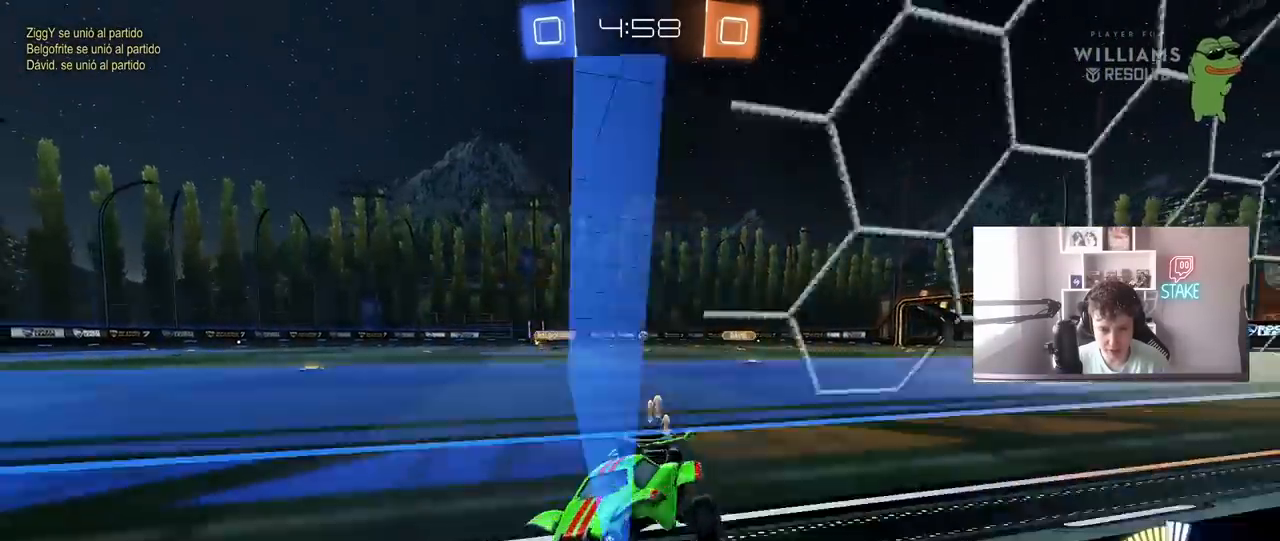
{"keys": ["d", "s"], "mouse": ["left", "right"], "mouse_move": "still", "events": [[33, "shift", "down"], [183, "shift", "up"], [367, "d", "up"], [367, "mouse_left", "down"], [367, "w", "up"], [417, "mouse_right", "down"], [467, "d", "down"], [467, "s", "down"]]}
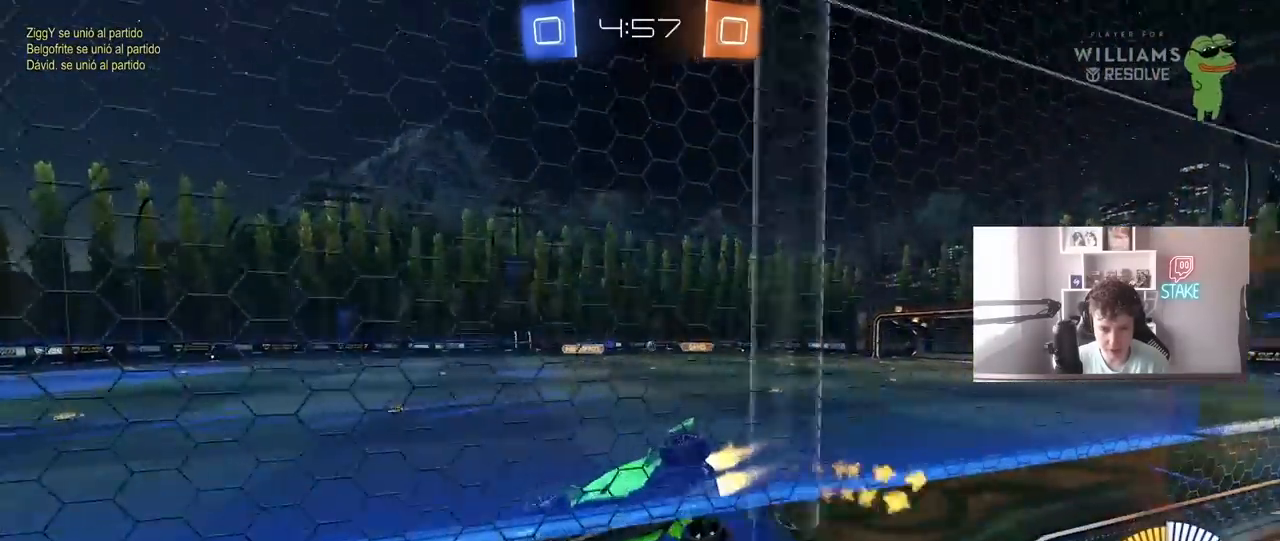
{"keys": [], "mouse": [], "mouse_move": "still", "events": [[17, "a", "down"], [17, "d", "up"], [17, "shift", "down"], [100, "mouse_left", "up"], [100, "mouse_right", "up"], [200, "shift", "up"], [250, "s", "up"], [333, "a", "up"], [433, "d", "down"], [483, "d", "up"]]}
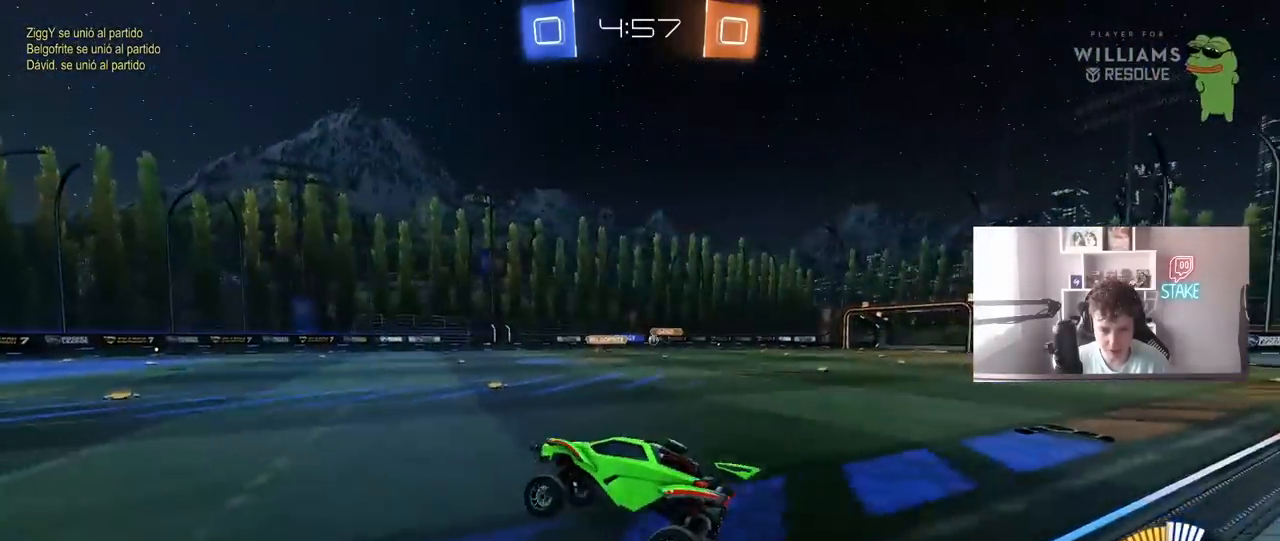
{"keys": ["d", "w"], "mouse": ["left"], "mouse_move": "still", "events": [[67, "w", "down"], [217, "mouse_right", "down"], [250, "d", "down"], [300, "mouse_left", "down"], [300, "mouse_right", "up"]]}
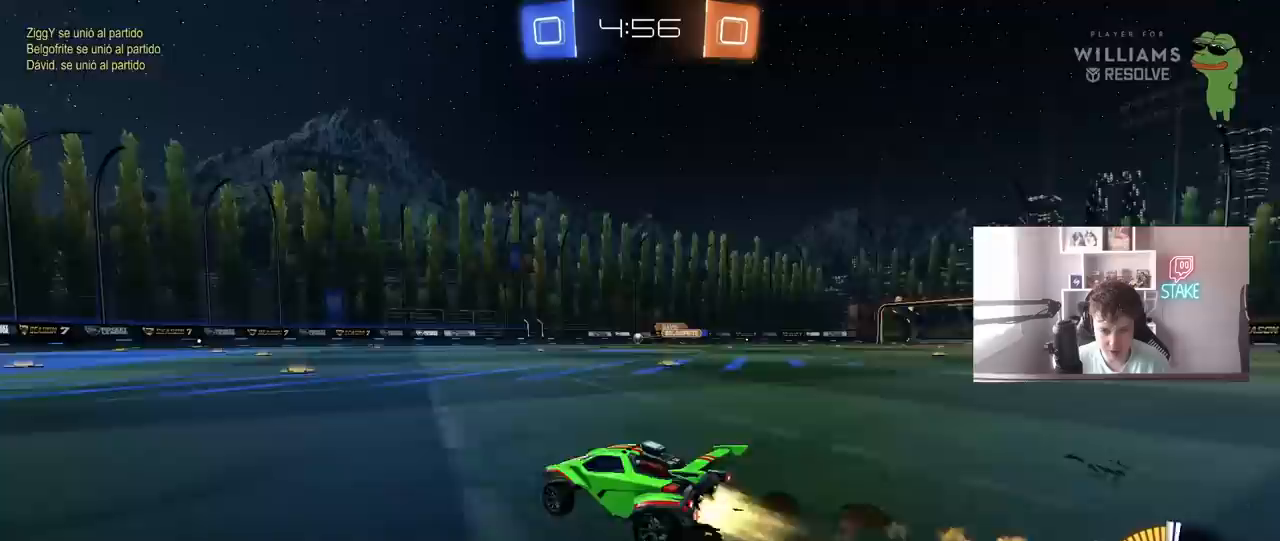
{"keys": ["a", "s", "shift"], "mouse": [], "mouse_move": "still", "events": [[50, "mouse_left", "up"], [133, "mouse_right", "down"], [233, "a", "down"], [233, "d", "up"], [233, "mouse_right", "up"], [233, "shift", "down"], [267, "mouse_right", "down"], [317, "mouse_left", "down"], [317, "s", "down"], [317, "w", "up"], [467, "mouse_left", "up"], [467, "mouse_right", "up"]]}
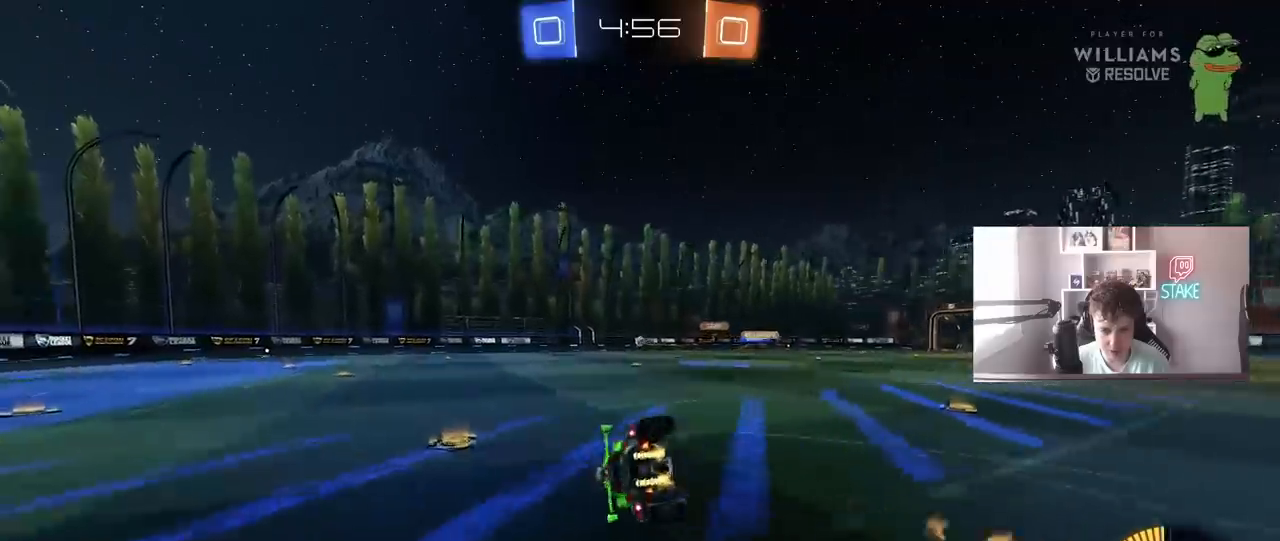
{"keys": ["a", "s", "shift"], "mouse": [], "mouse_move": "still", "events": [[200, "mouse_left", "down"], [250, "s", "up"], [333, "s", "down"], [383, "mouse_left", "up"]]}
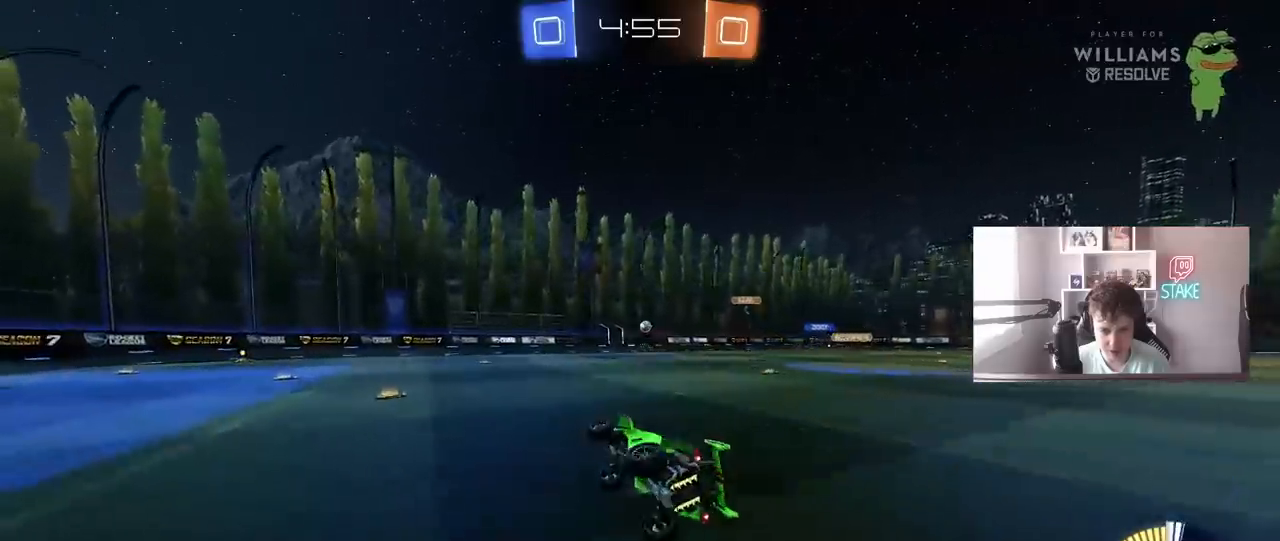
{"keys": ["d", "w"], "mouse": ["left"], "mouse_move": "still", "events": [[17, "s", "up"], [17, "shift", "up"], [67, "a", "up"], [267, "w", "down"], [400, "d", "down"], [400, "mouse_left", "down"]]}
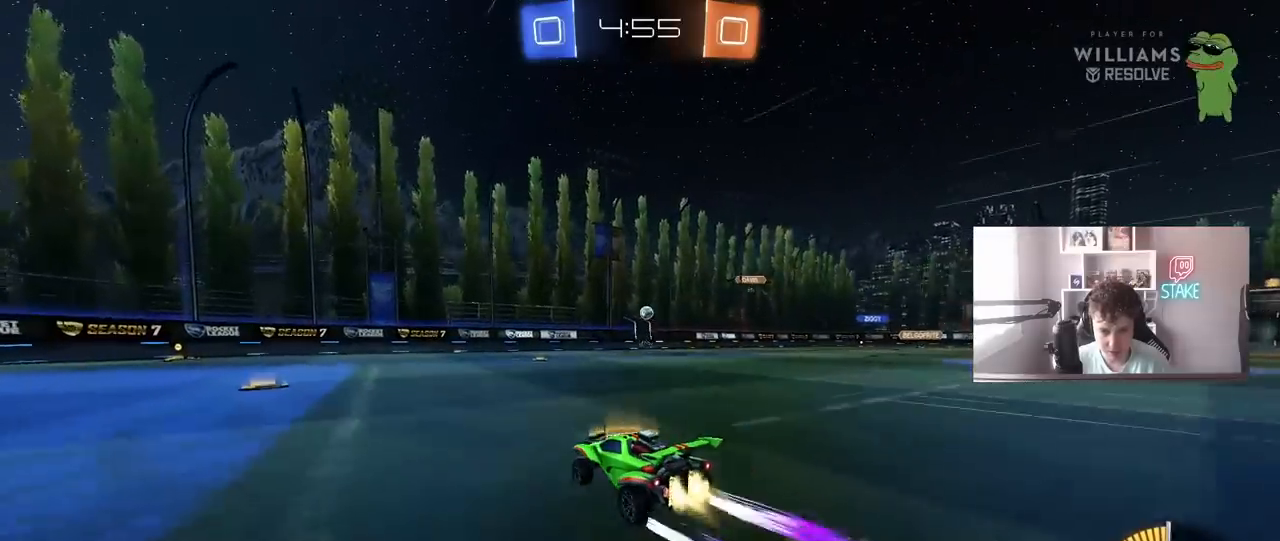
{"keys": ["w"], "mouse": [], "mouse_move": "still", "events": [[33, "d", "up"], [33, "mouse_left", "up"], [267, "d", "down"], [417, "d", "up"]]}